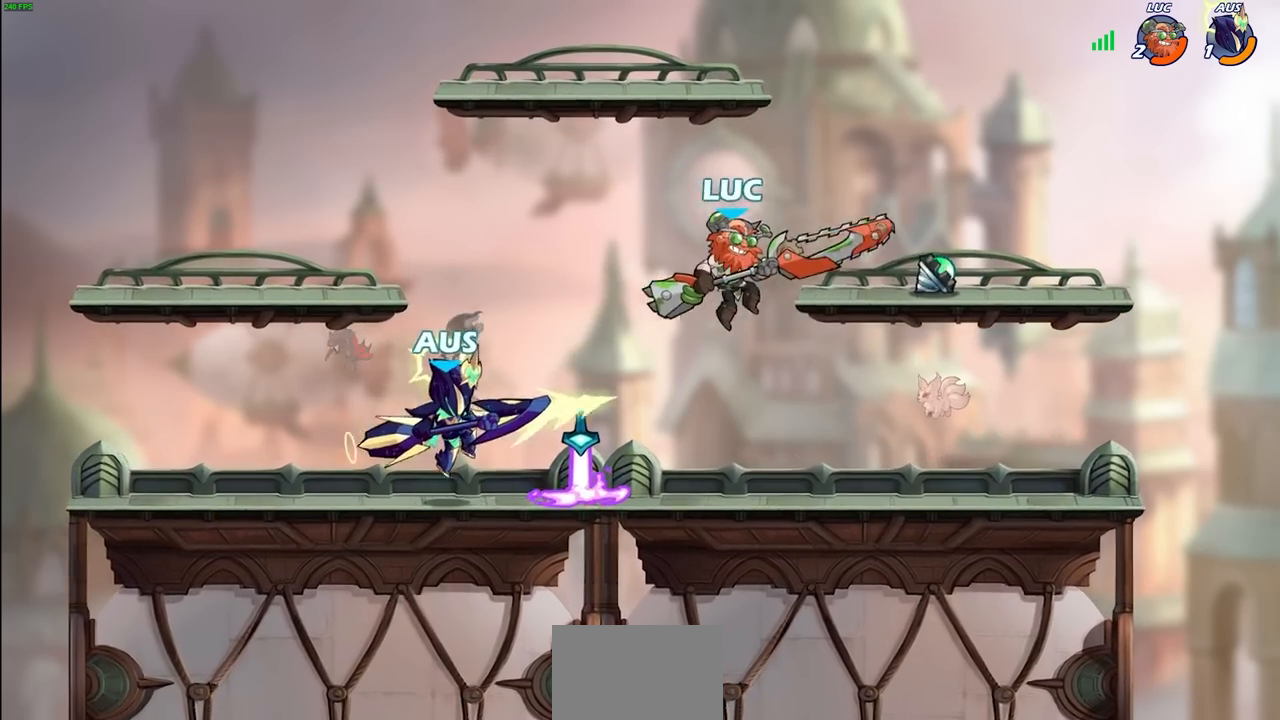
Gameplay with a controller (PlayStation layout); each line is a JSON object with the inputs held at the frame after it. "events" lists button and stick changes between this image and that frame as [ms after this image, input, new state], when the widget could be followed in between.
{"buttons": [], "left_stick": "up-left", "right_stick": "center", "events": [[433, "left_stick", "up-left"]]}
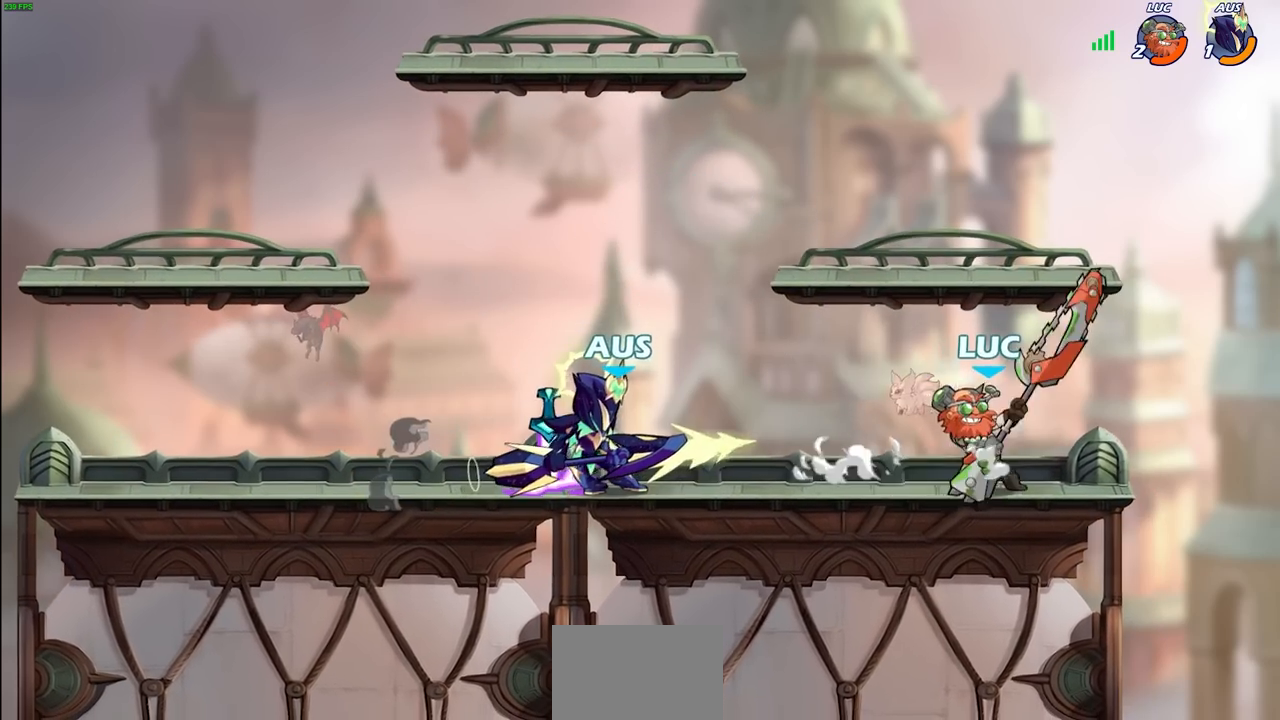
{"buttons": [], "left_stick": "center", "right_stick": "center", "events": [[50, "R2", "down"], [83, "SQUARE", "down"], [150, "right_stick", "down"], [167, "R2", "up"], [183, "left_stick", "center"], [200, "SQUARE", "up"], [200, "right_stick", "center"]]}
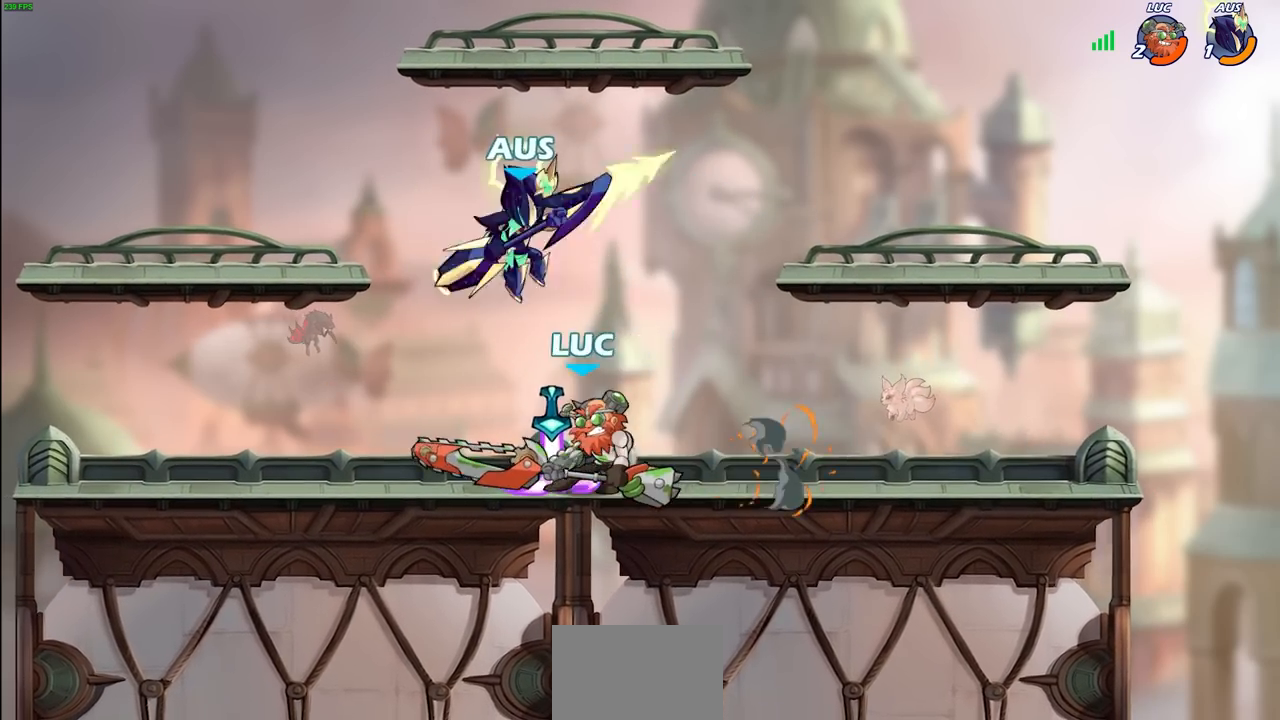
{"buttons": [], "left_stick": "right", "right_stick": "center", "events": [[33, "left_stick", "up-left"], [400, "left_stick", "right"]]}
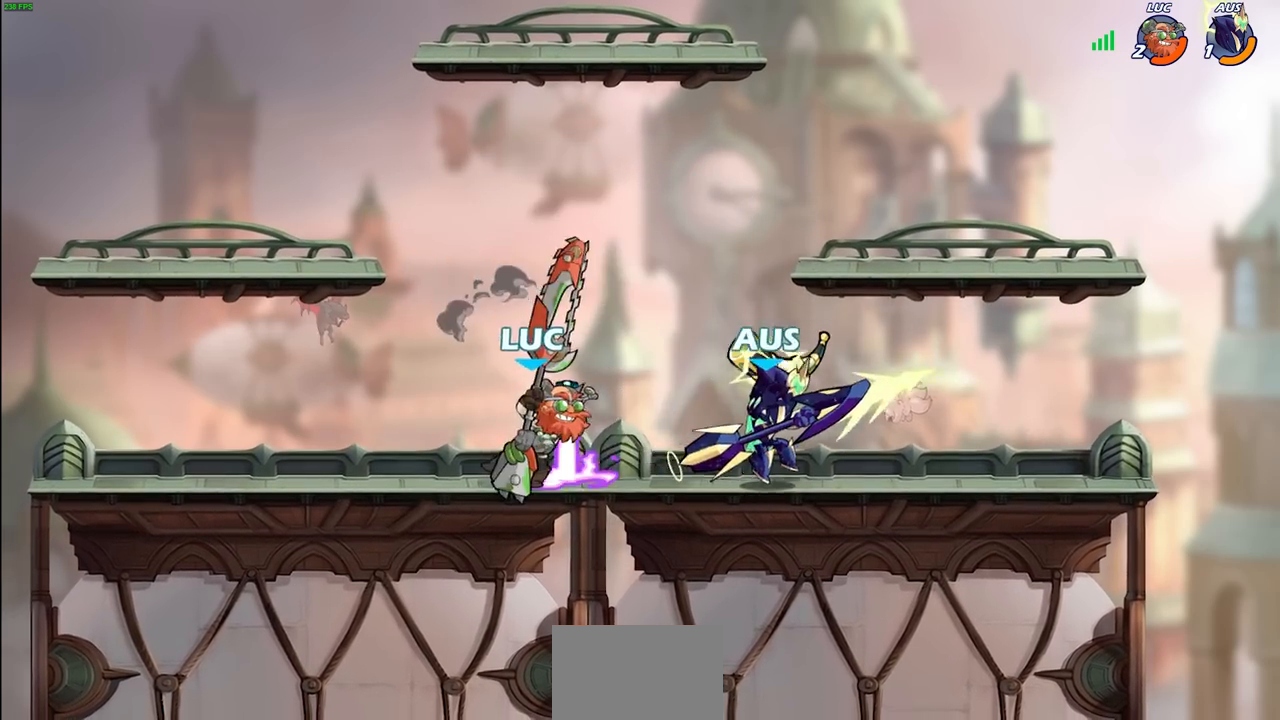
{"buttons": ["SQUARE"], "left_stick": "down", "right_stick": "center", "events": [[17, "R2", "down"], [50, "SQUARE", "down"], [83, "left_stick", "center"], [133, "SQUARE", "up"], [150, "R2", "up"], [450, "CROSS", "down"], [450, "left_stick", "down"], [467, "SQUARE", "down"], [500, "CROSS", "up"]]}
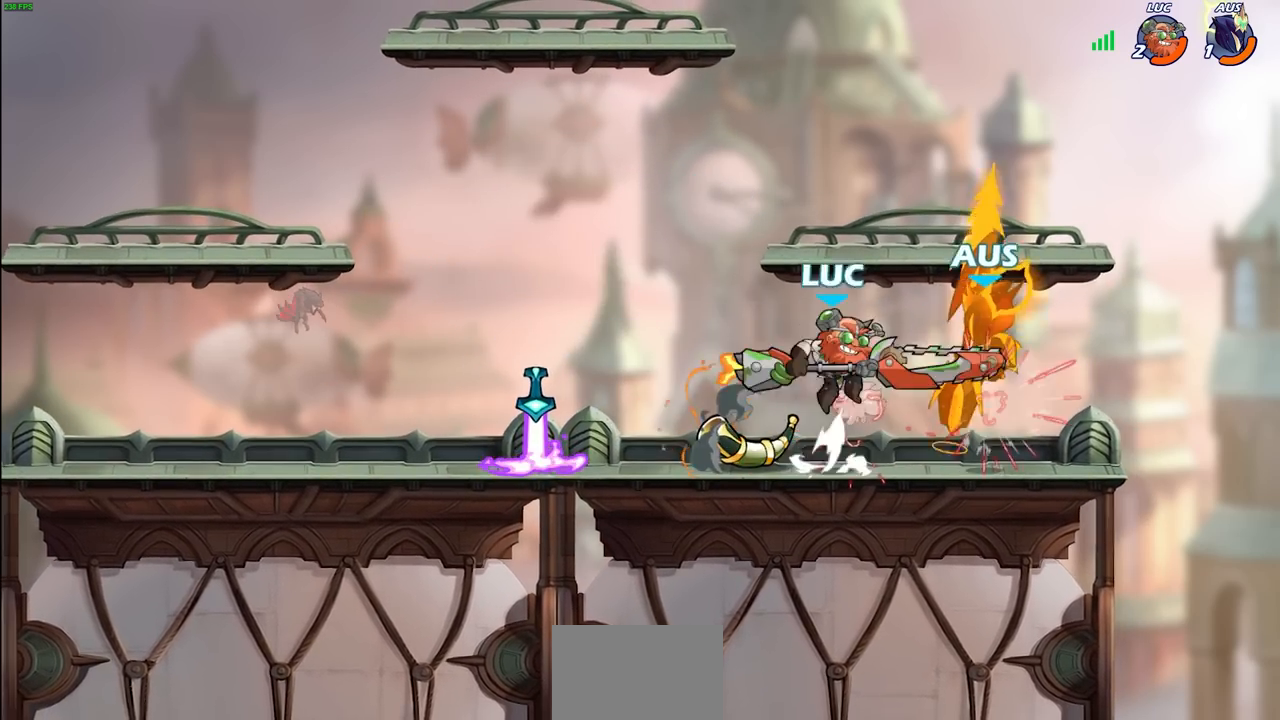
{"buttons": ["R2"], "left_stick": "right", "right_stick": "center", "events": [[33, "SQUARE", "up"], [67, "left_stick", "center"], [433, "left_stick", "right"], [483, "R2", "down"]]}
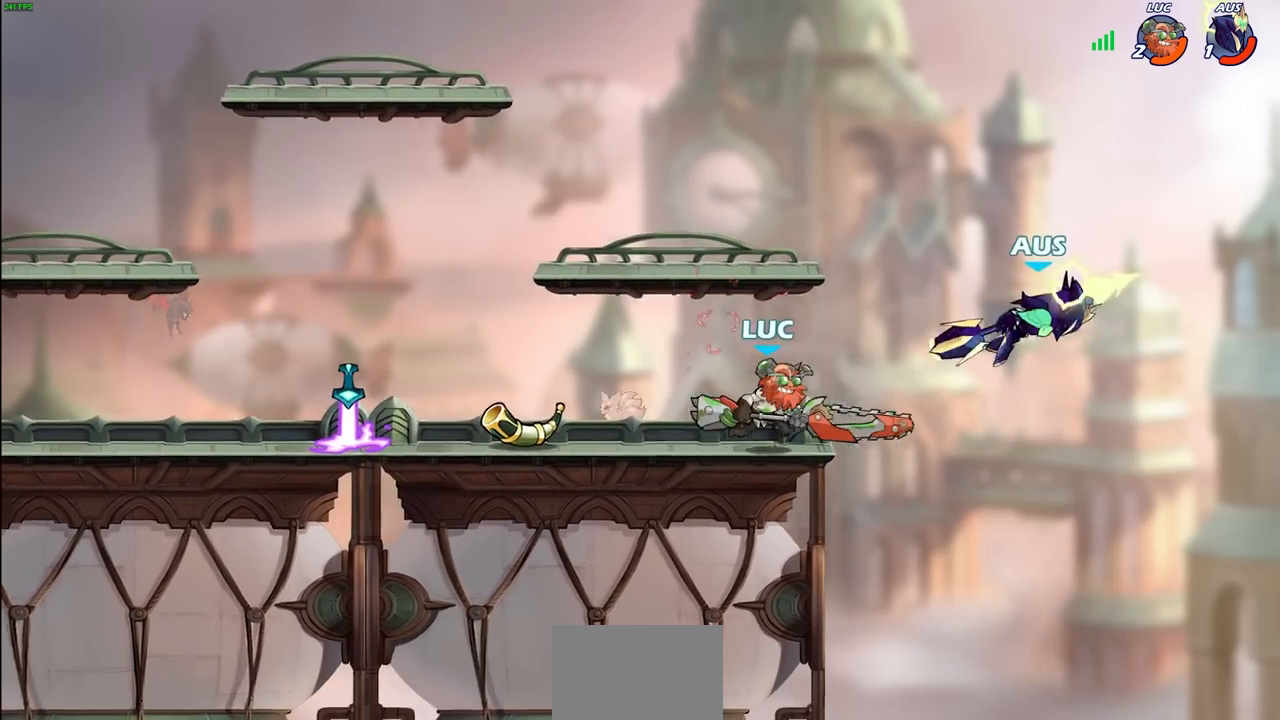
{"buttons": [], "left_stick": "center", "right_stick": "center", "events": [[17, "SQUARE", "down"], [100, "SQUARE", "up"], [117, "R2", "up"], [117, "left_stick", "center"]]}
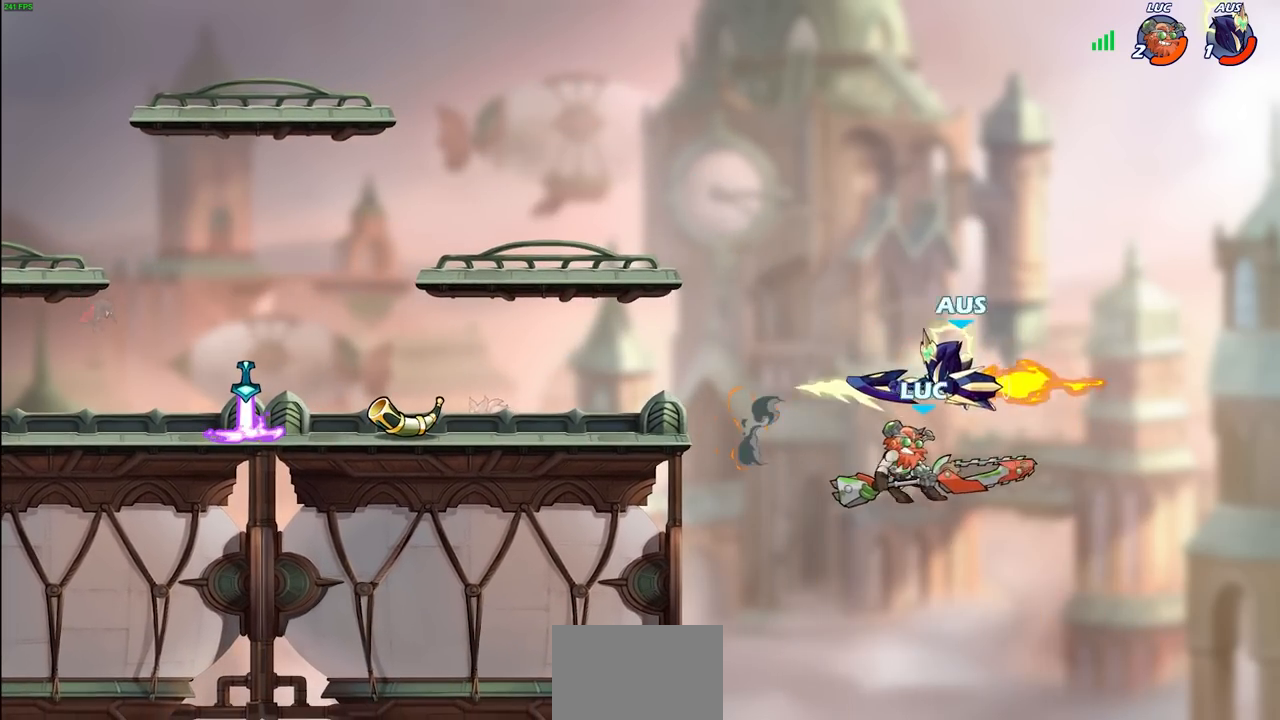
{"buttons": [], "left_stick": "left", "right_stick": "center", "events": [[167, "left_stick", "left"], [233, "CIRCLE", "down"], [250, "left_stick", "center"], [367, "CIRCLE", "up"], [467, "left_stick", "left"]]}
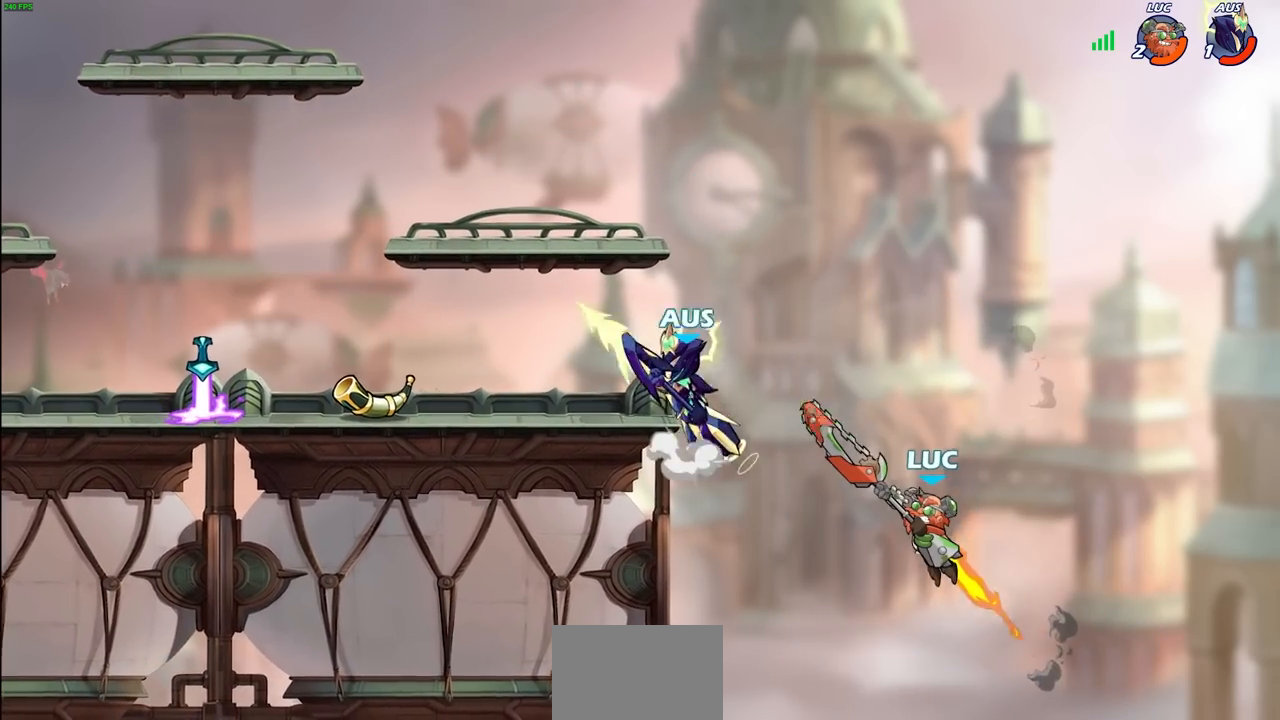
{"buttons": [], "left_stick": "up-left", "right_stick": "center", "events": [[333, "CROSS", "down"], [333, "left_stick", "up-left"], [417, "CROSS", "up"]]}
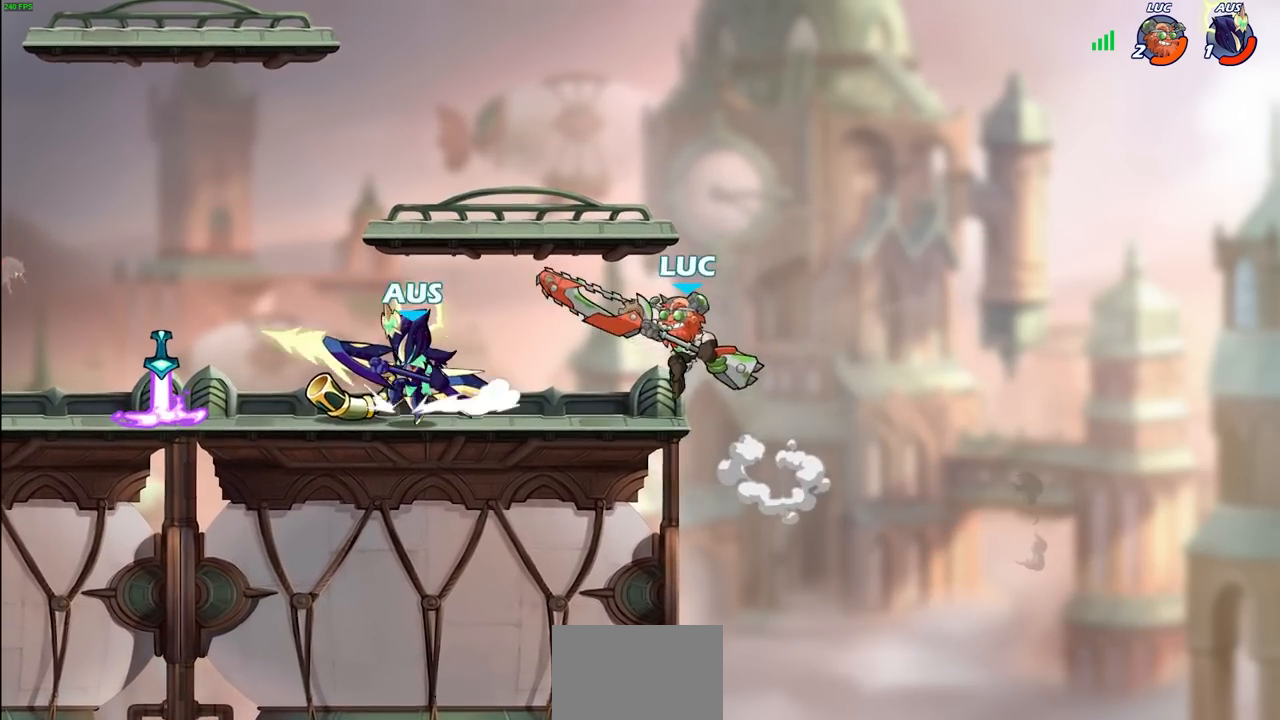
{"buttons": ["CROSS"], "left_stick": "up-left", "right_stick": "center", "events": [[33, "R2", "down"], [33, "left_stick", "up"], [150, "left_stick", "up-left"], [217, "R2", "up"], [417, "CROSS", "down"]]}
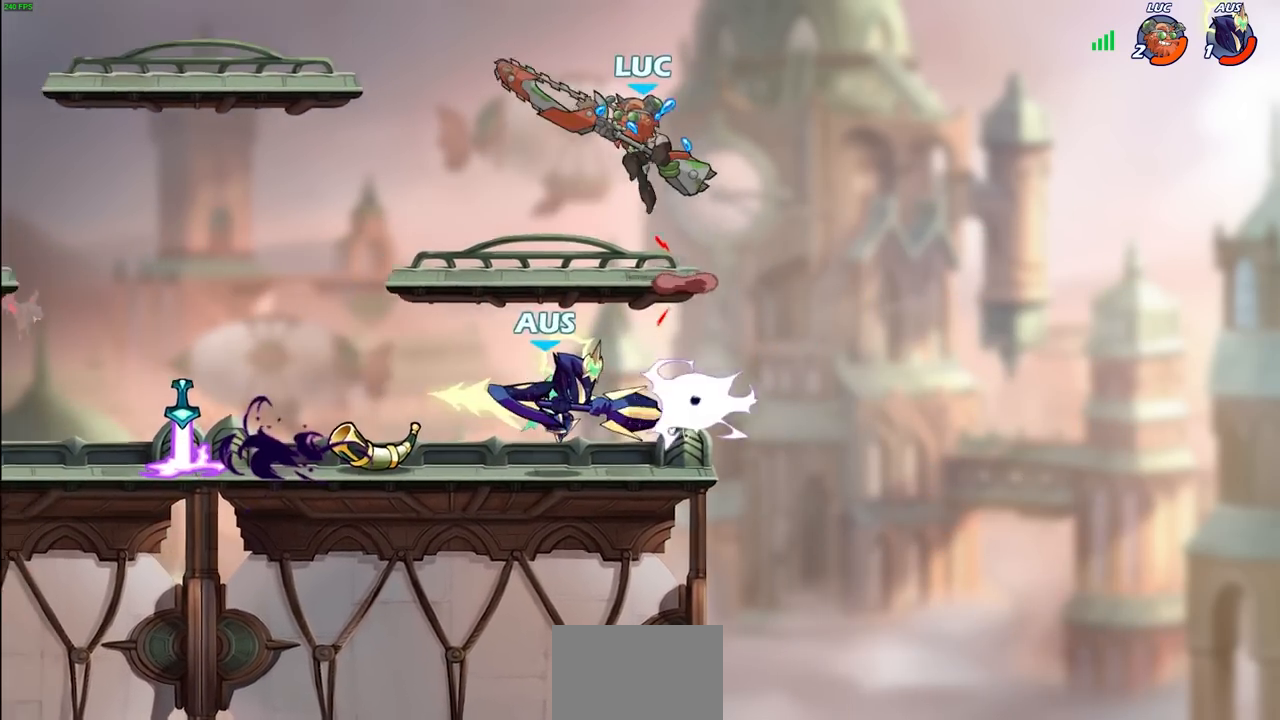
{"buttons": [], "left_stick": "down", "right_stick": "center", "events": [[50, "CROSS", "up"], [100, "left_stick", "down-left"], [300, "SQUARE", "down"], [300, "left_stick", "down"], [417, "SQUARE", "up"]]}
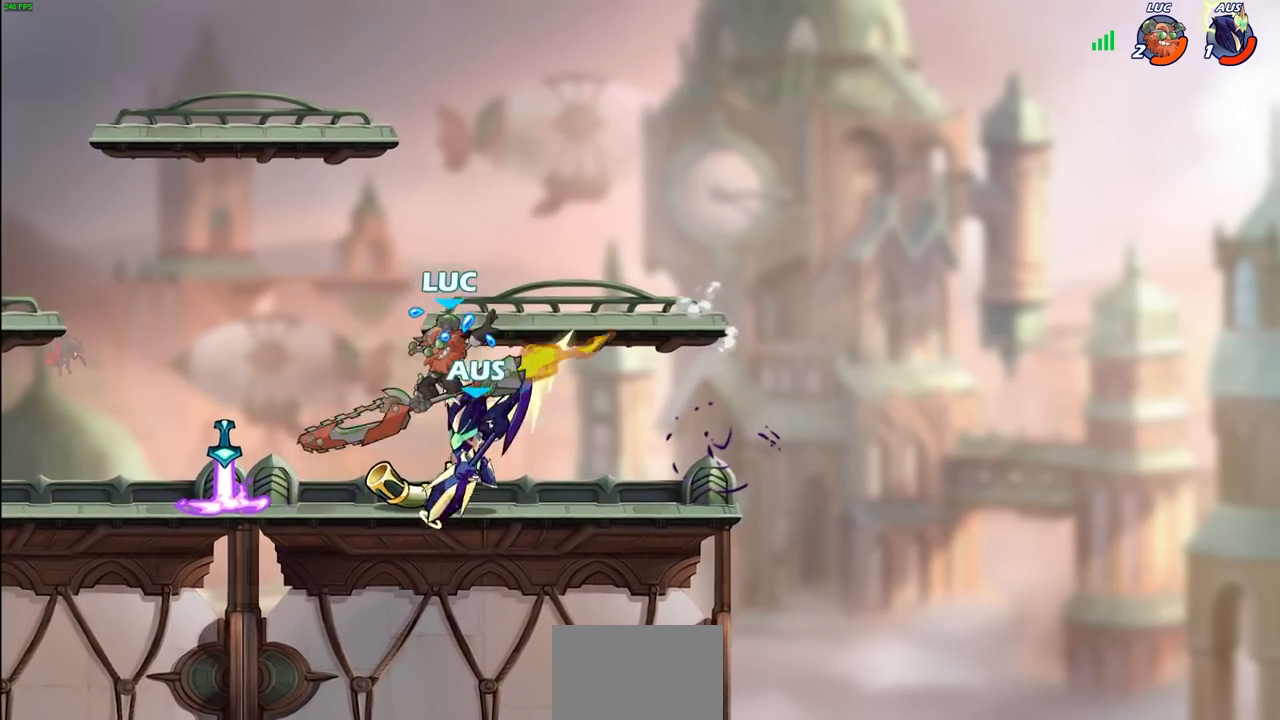
{"buttons": ["CROSS"], "left_stick": "left", "right_stick": "center", "events": [[183, "left_stick", "left"], [417, "CROSS", "down"]]}
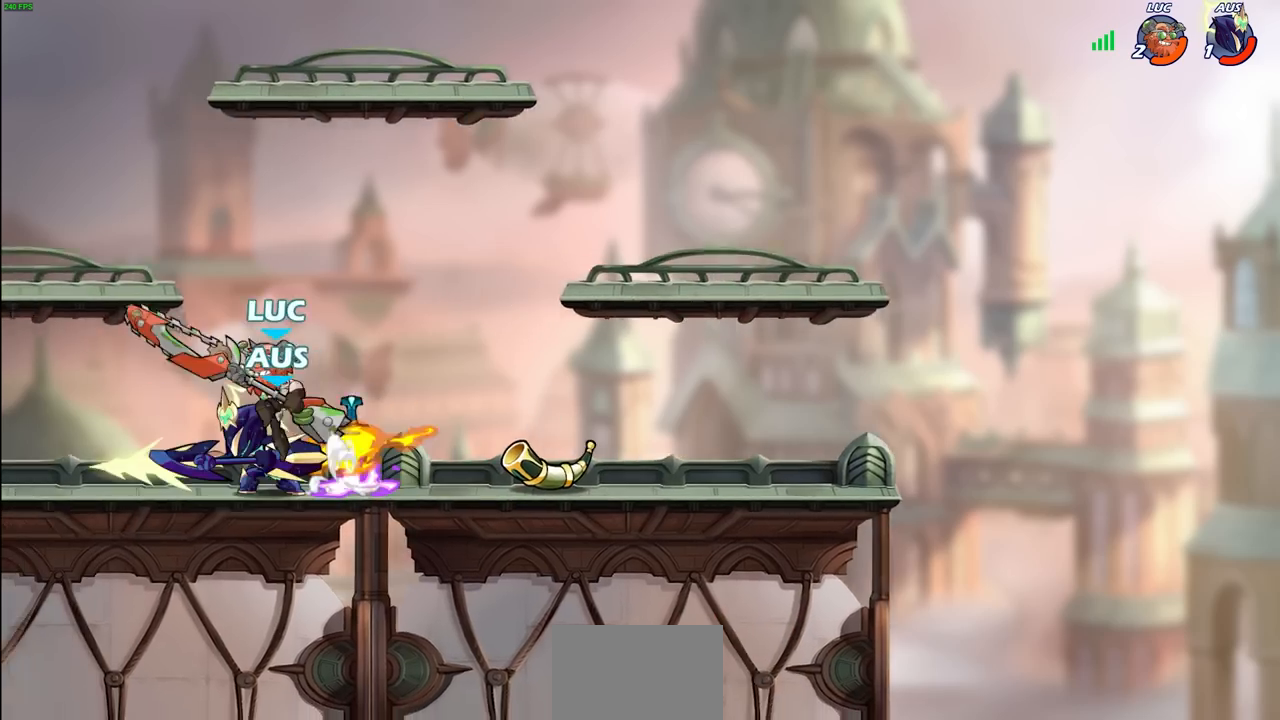
{"buttons": ["SQUARE"], "left_stick": "down", "right_stick": "center", "events": [[50, "CROSS", "up"], [50, "left_stick", "up-right"], [217, "left_stick", "right"], [417, "left_stick", "down"], [450, "SQUARE", "down"]]}
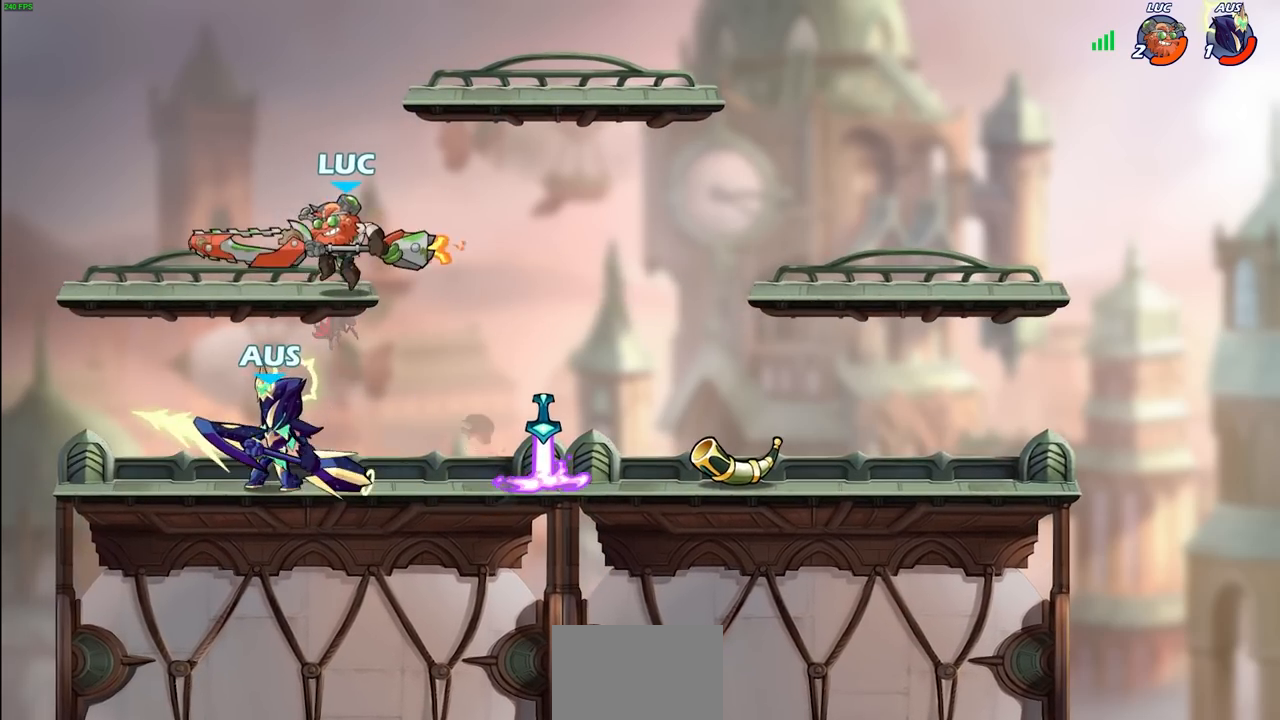
{"buttons": [], "left_stick": "left", "right_stick": "center", "events": [[50, "SQUARE", "up"], [67, "left_stick", "down-left"], [250, "left_stick", "up-left"], [333, "left_stick", "left"]]}
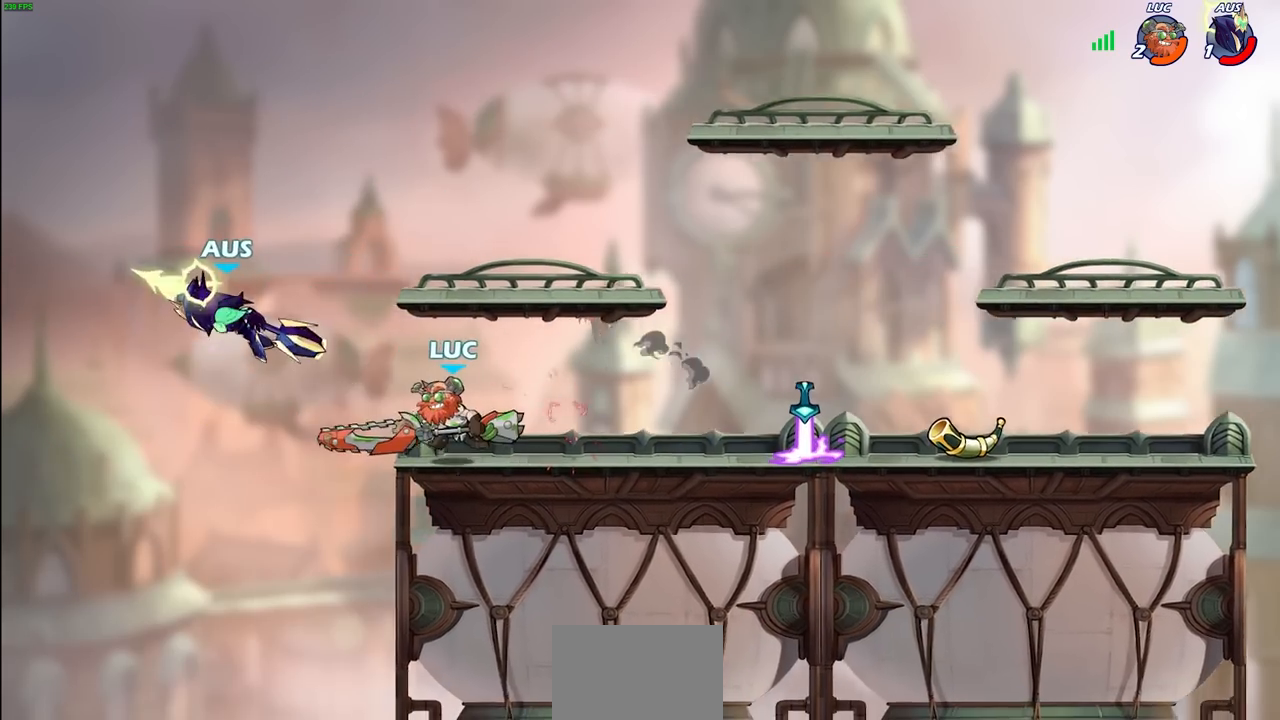
{"buttons": [], "left_stick": "center", "right_stick": "center", "events": [[100, "CROSS", "down"], [167, "SQUARE", "down"], [200, "CROSS", "up"], [233, "SQUARE", "up"], [350, "left_stick", "center"]]}
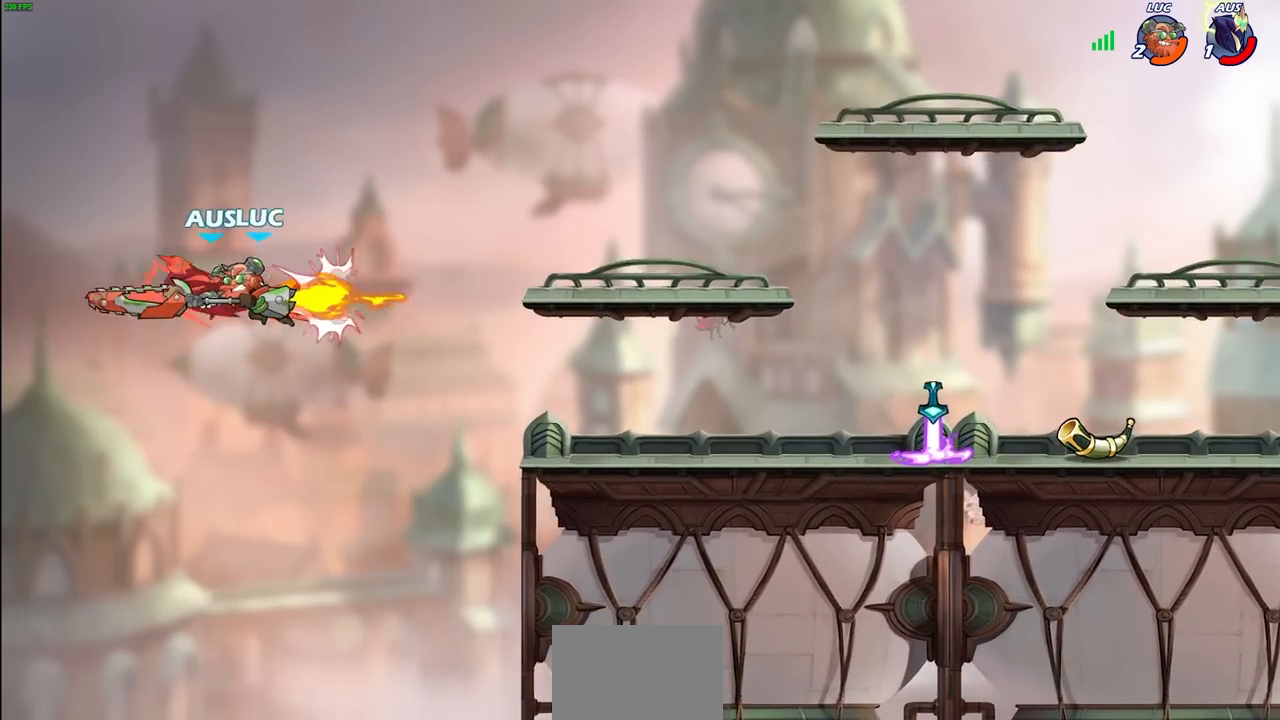
{"buttons": [], "left_stick": "right", "right_stick": "center", "events": [[350, "CROSS", "down"], [400, "left_stick", "right"], [483, "CROSS", "up"]]}
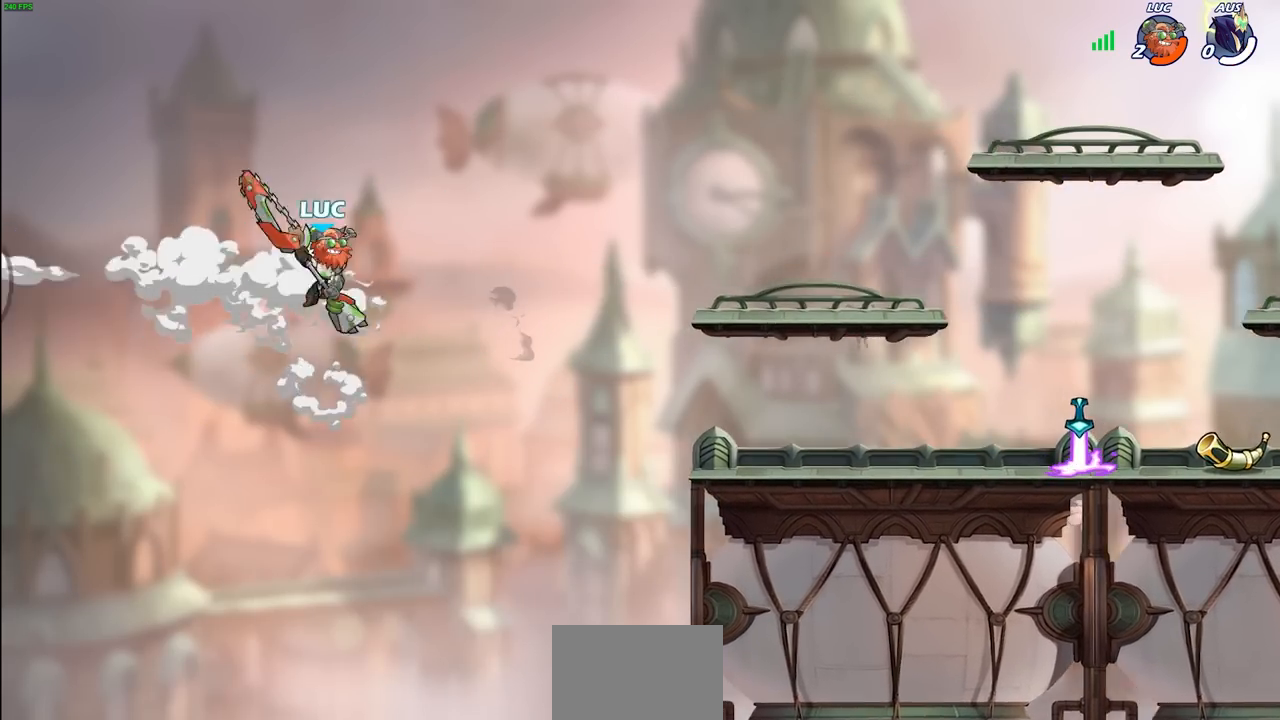
{"buttons": [], "left_stick": "right", "right_stick": "center", "events": []}
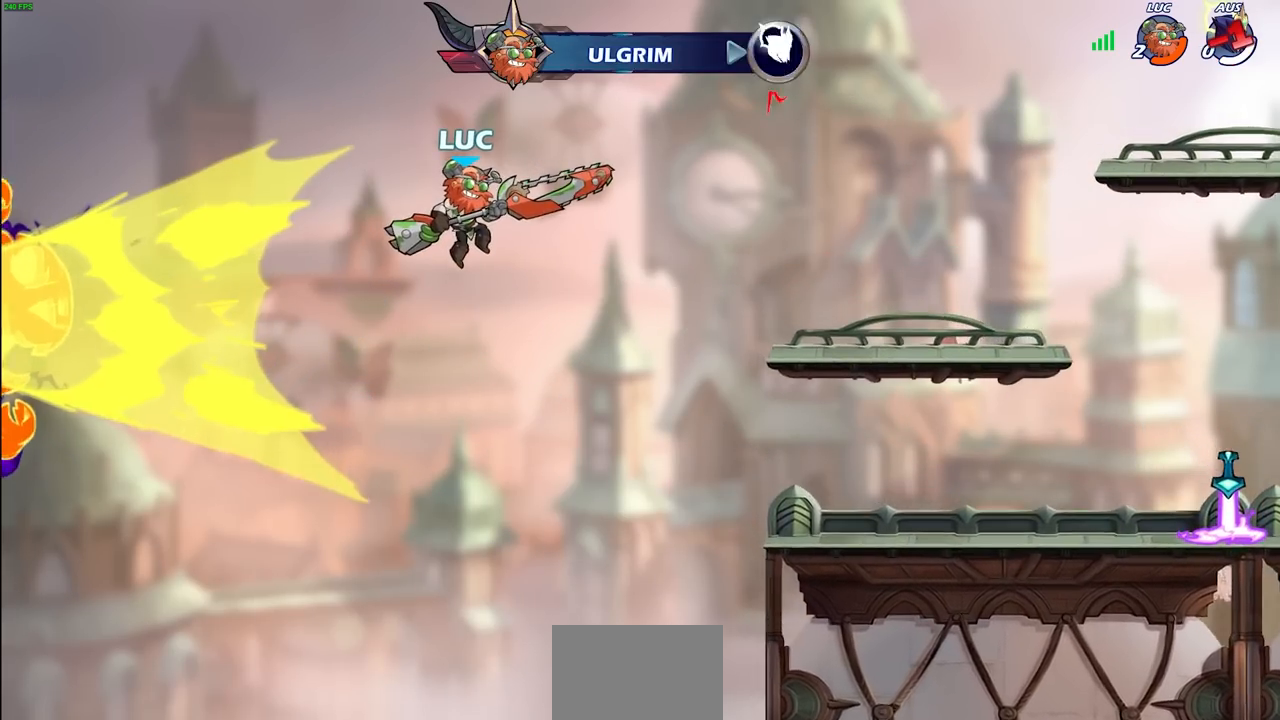
{"buttons": [], "left_stick": "center", "right_stick": "center", "events": [[217, "left_stick", "center"]]}
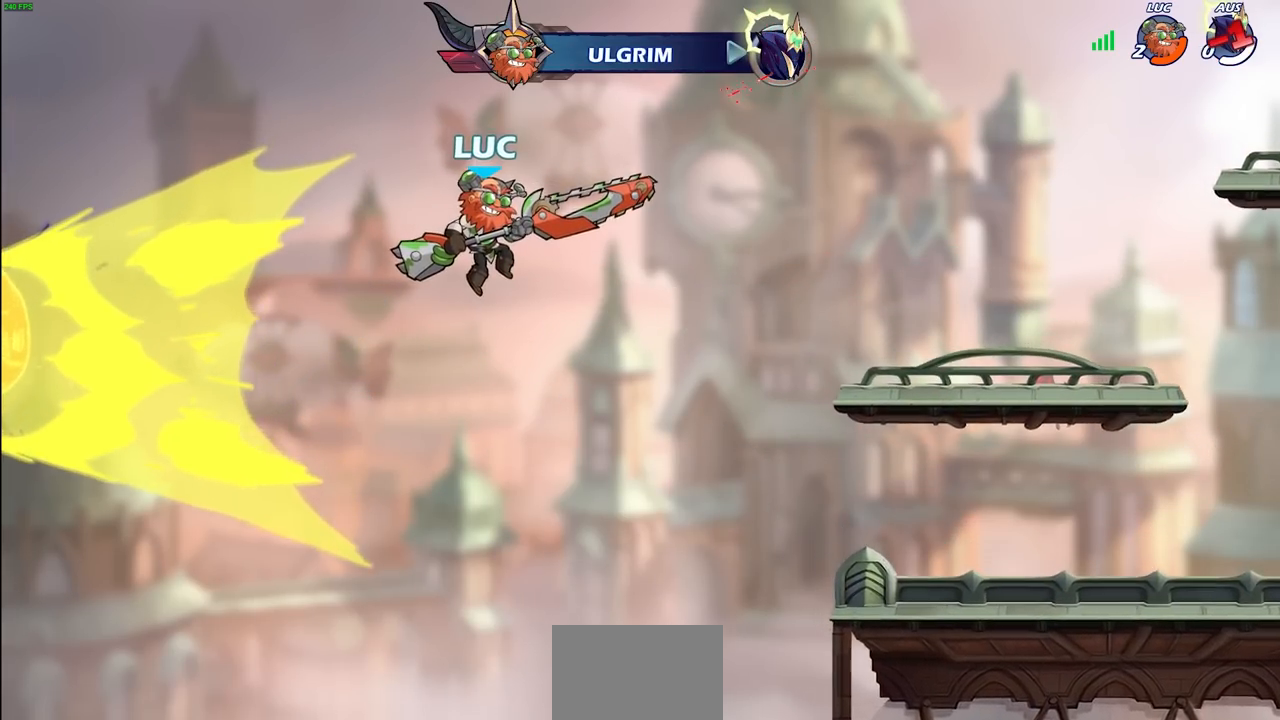
{"buttons": [], "left_stick": "center", "right_stick": "center", "events": []}
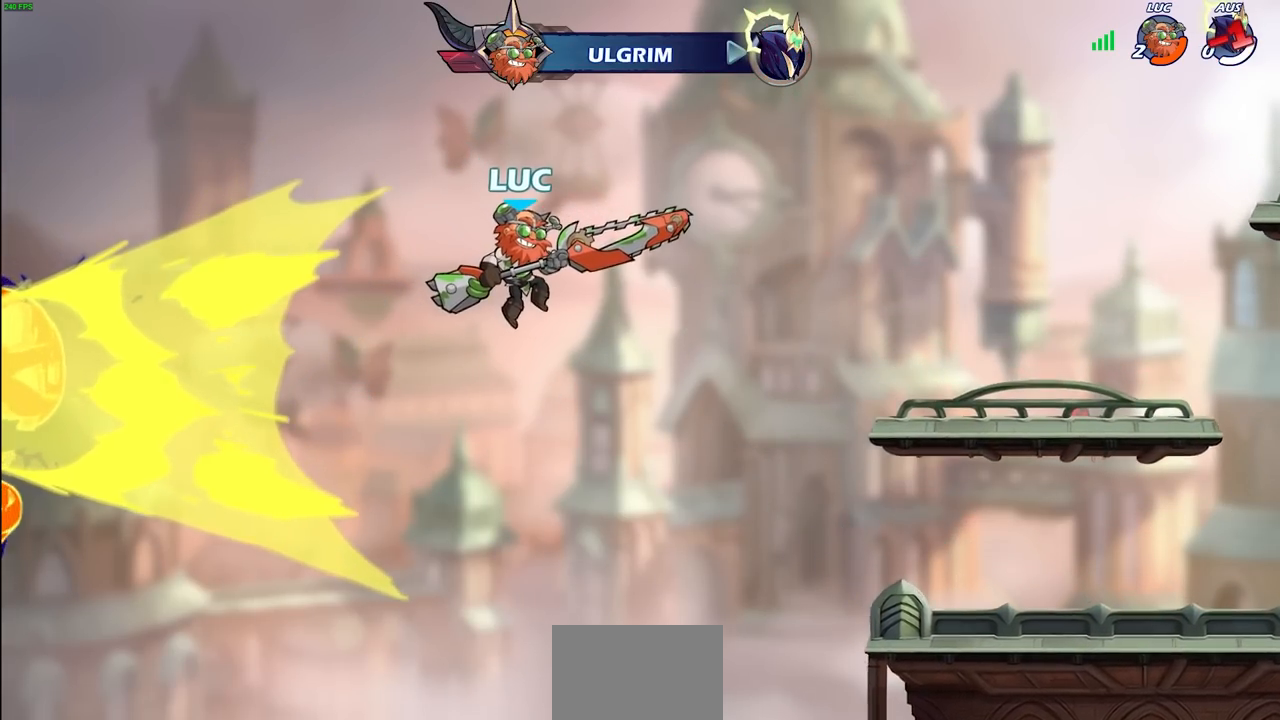
{"buttons": [], "left_stick": "center", "right_stick": "center", "events": []}
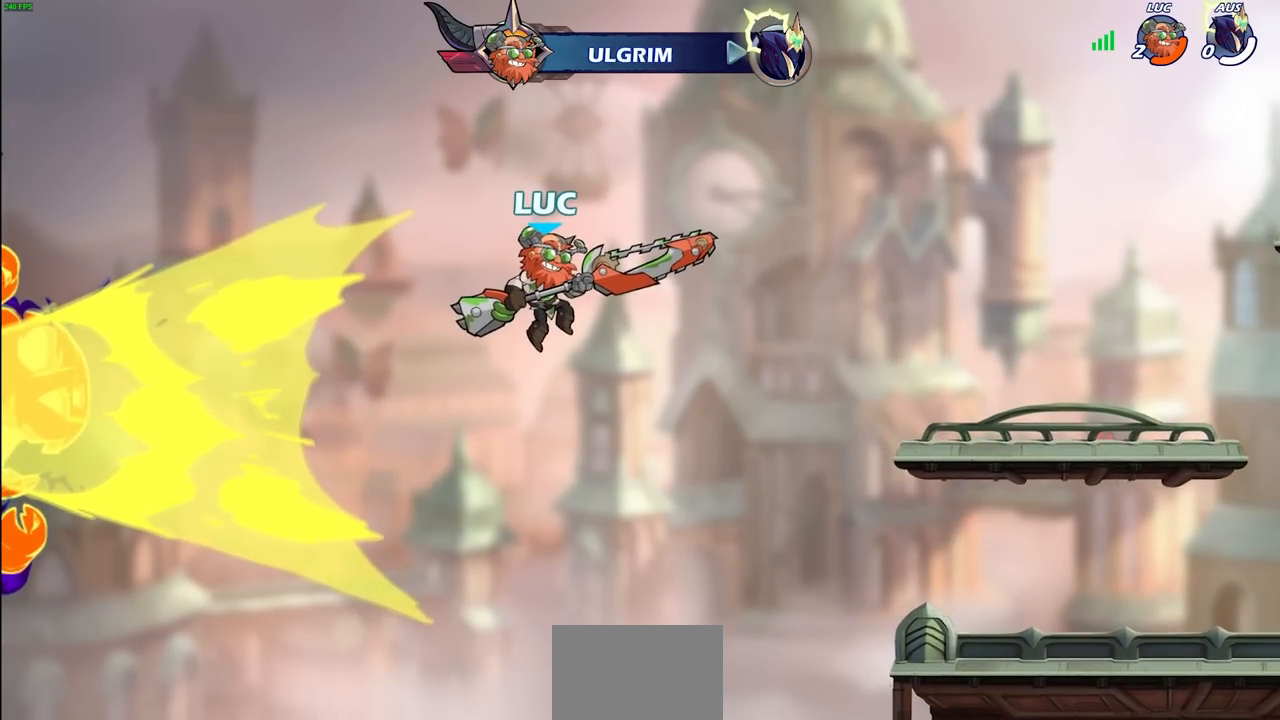
{"buttons": [], "left_stick": "center", "right_stick": "center", "events": []}
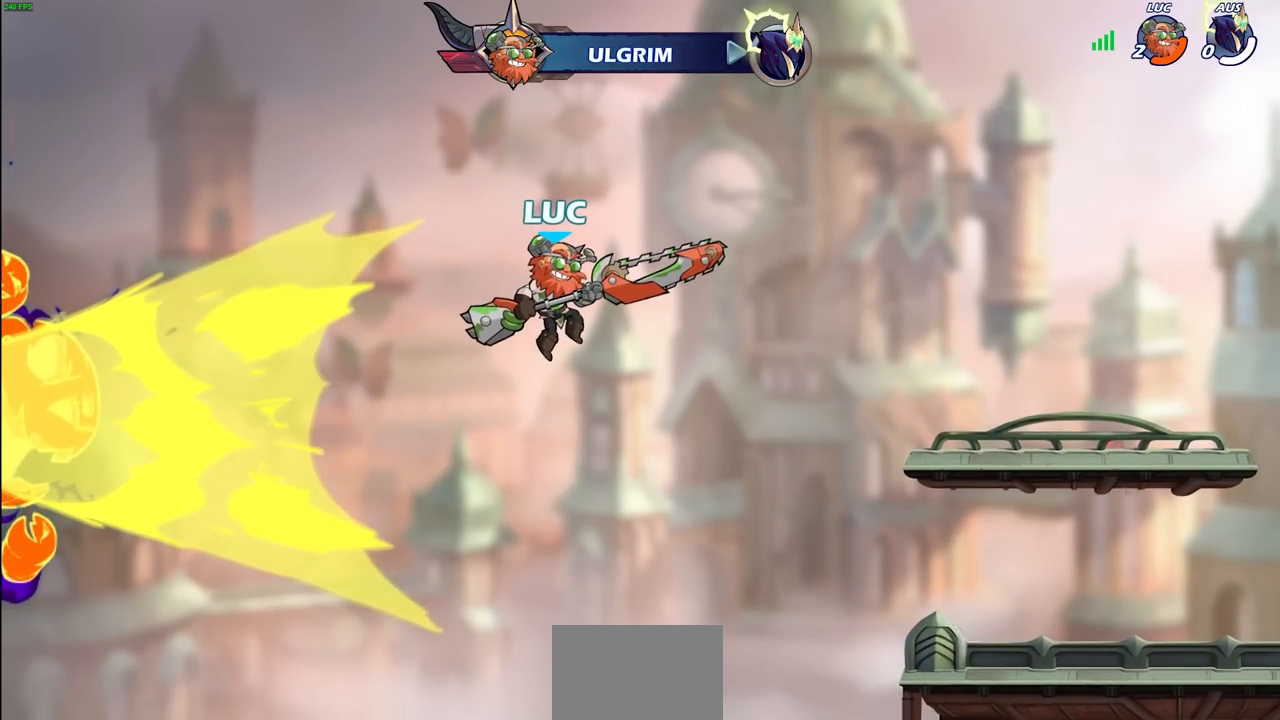
{"buttons": [], "left_stick": "center", "right_stick": "center", "events": []}
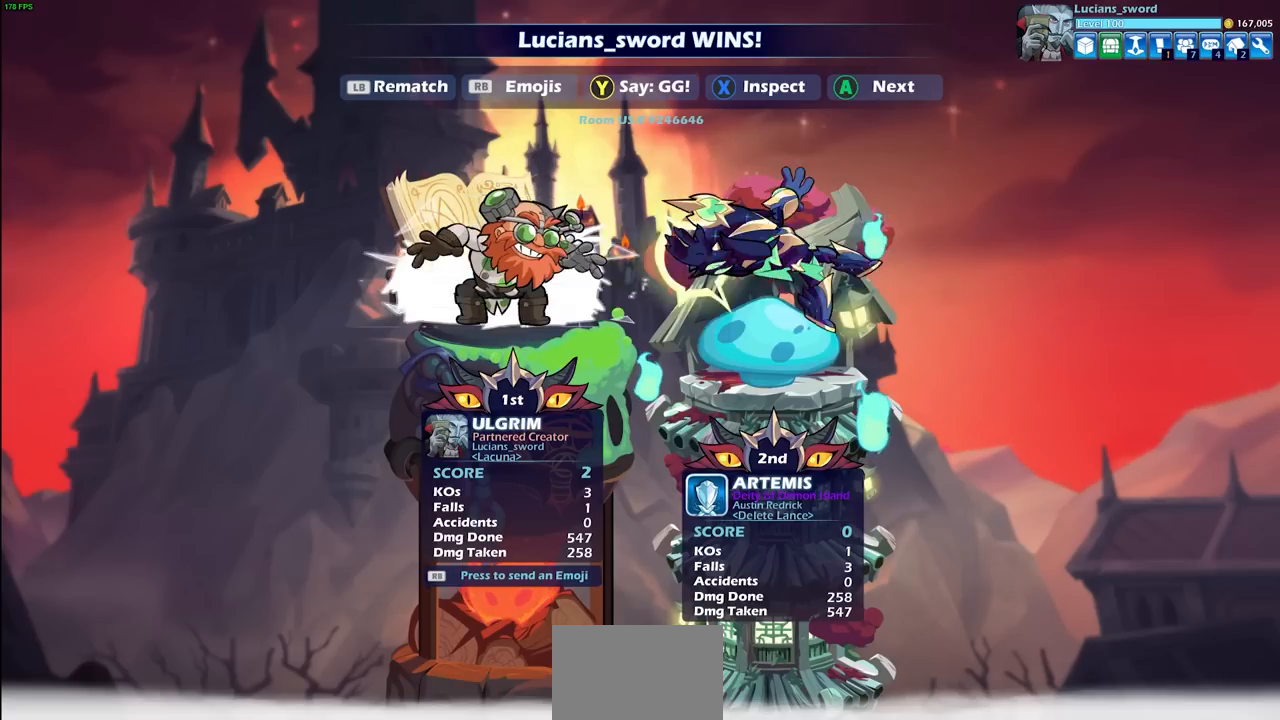
{"buttons": [], "left_stick": "center", "right_stick": "center", "events": []}
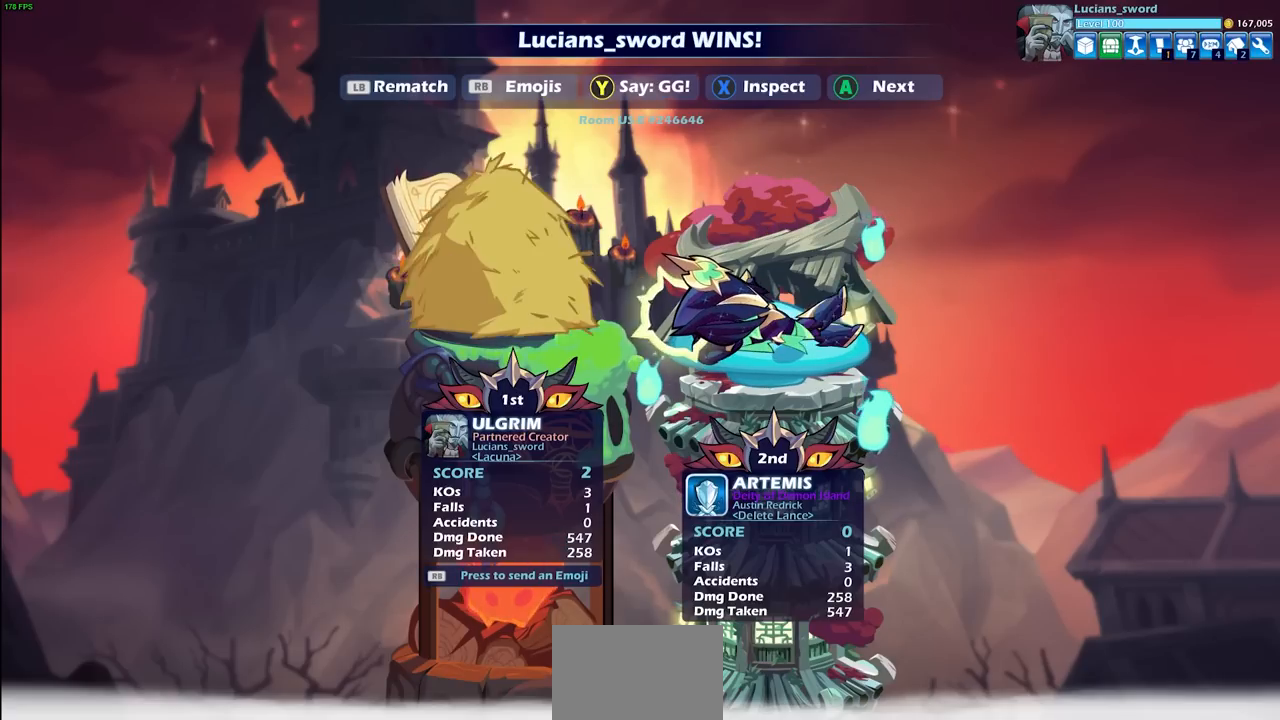
{"buttons": [], "left_stick": "center", "right_stick": "center", "events": [[367, "TRIANGLE", "down"], [450, "TRIANGLE", "up"]]}
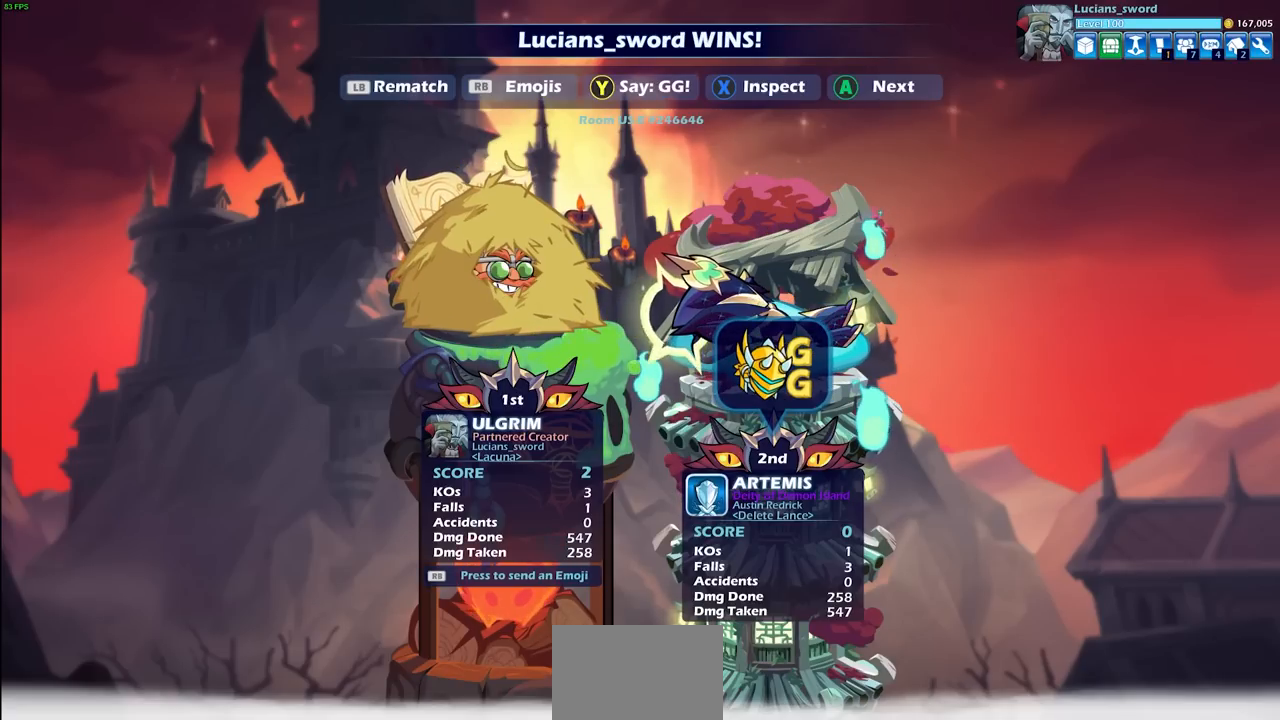
{"buttons": [], "left_stick": "center", "right_stick": "center", "events": []}
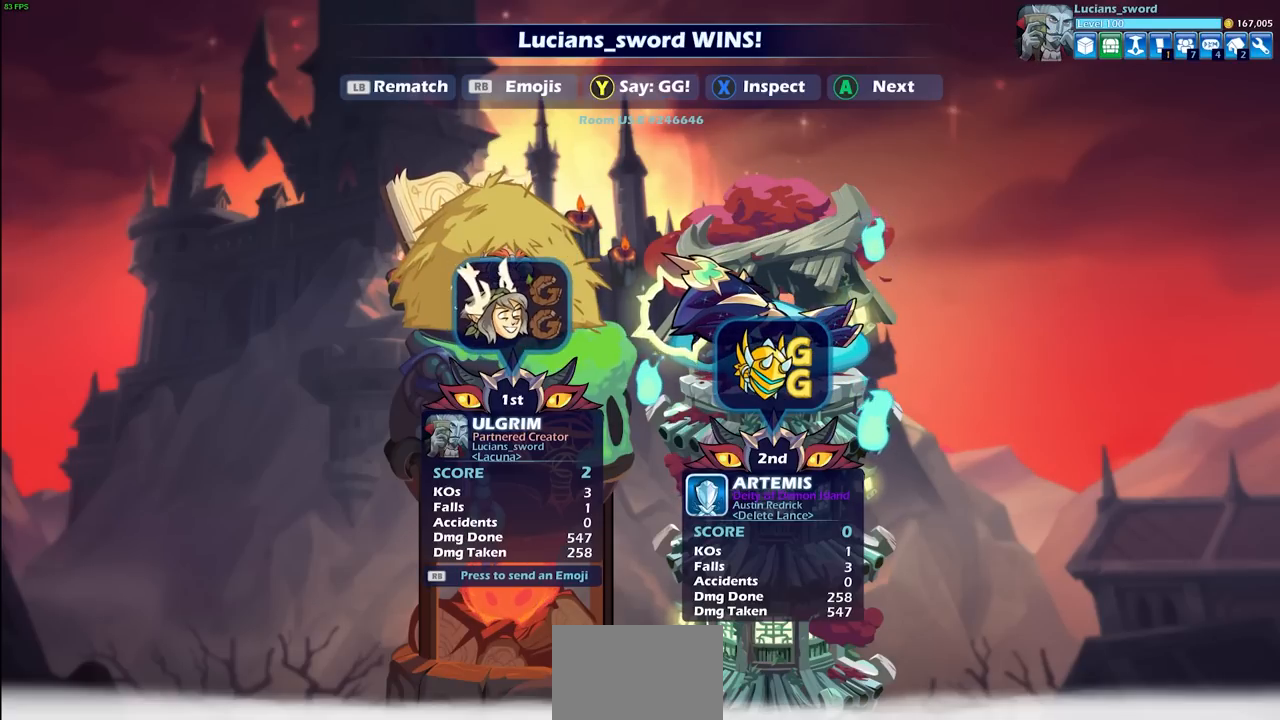
{"buttons": [], "left_stick": "center", "right_stick": "center", "events": []}
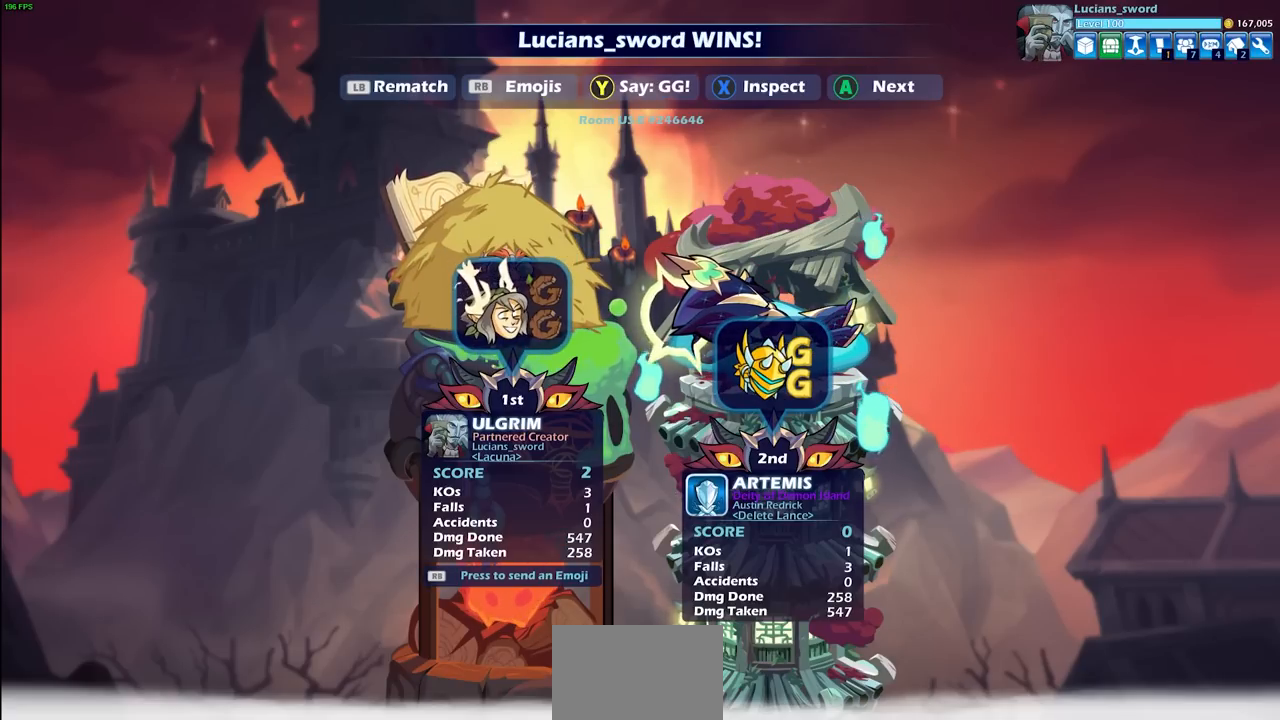
{"buttons": [], "left_stick": "center", "right_stick": "center", "events": [[50, "CROSS", "down"], [217, "CROSS", "up"]]}
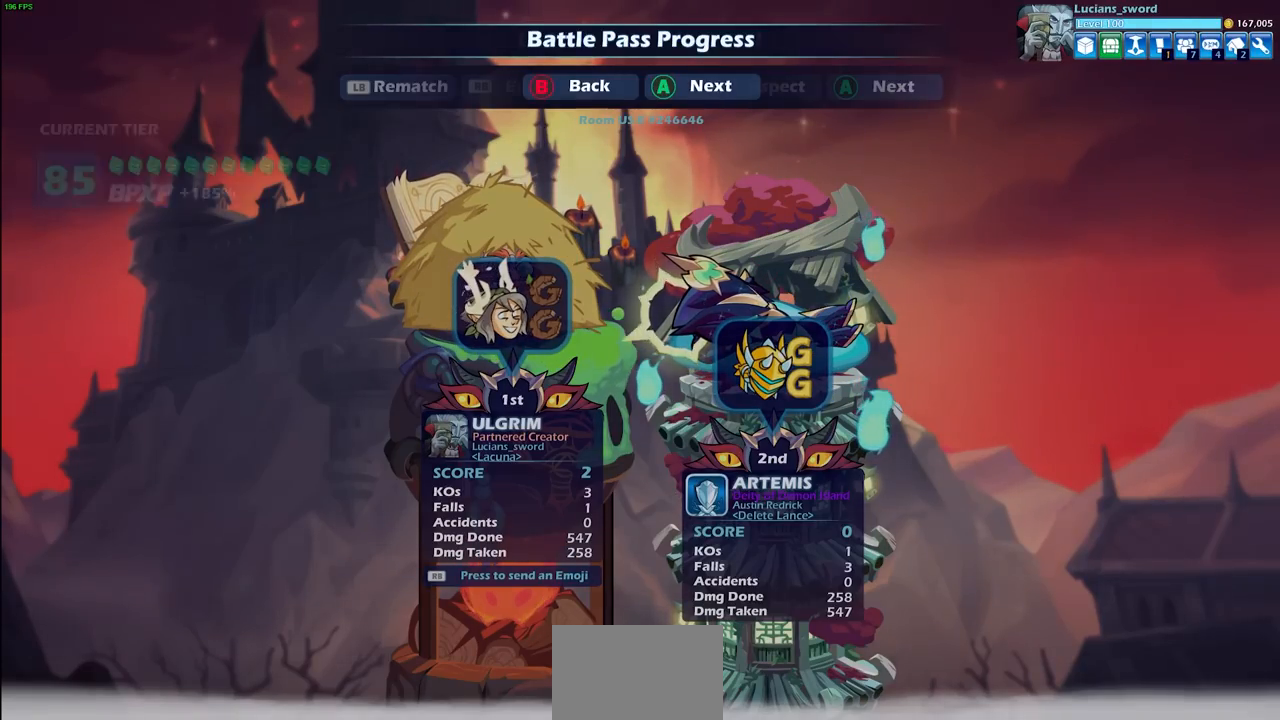
{"buttons": [], "left_stick": "center", "right_stick": "center", "events": []}
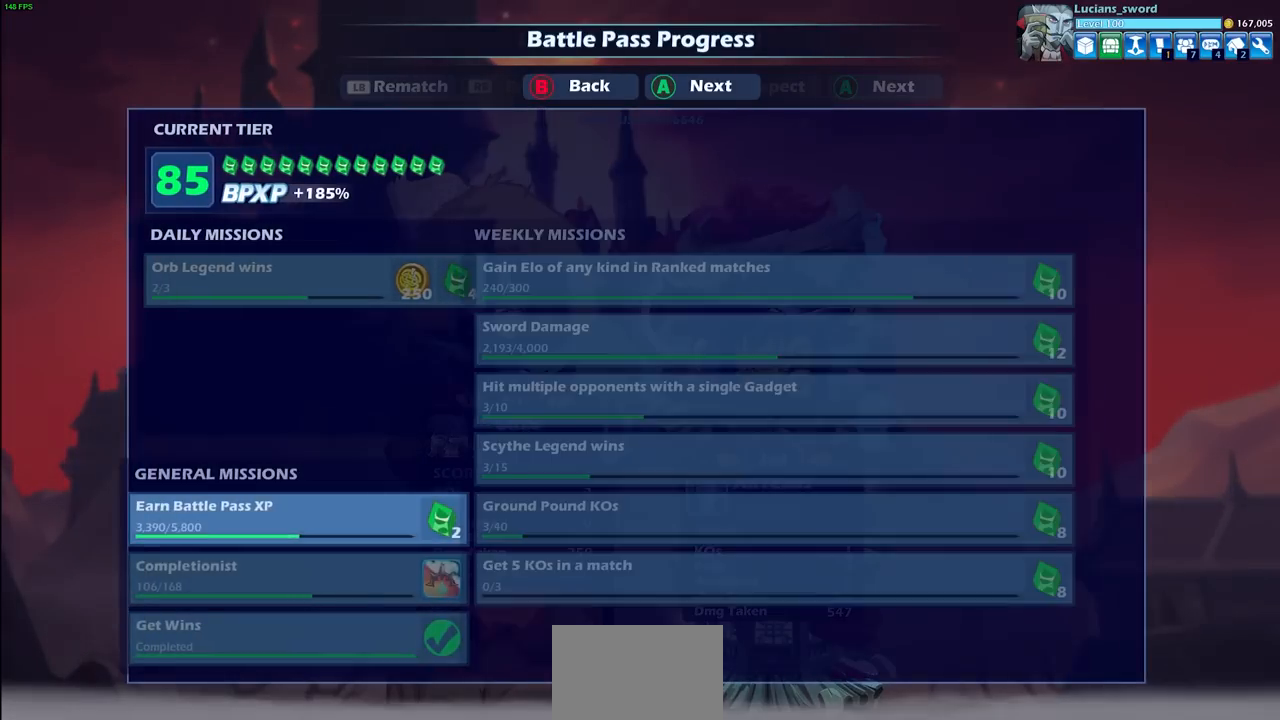
{"buttons": [], "left_stick": "center", "right_stick": "center", "events": []}
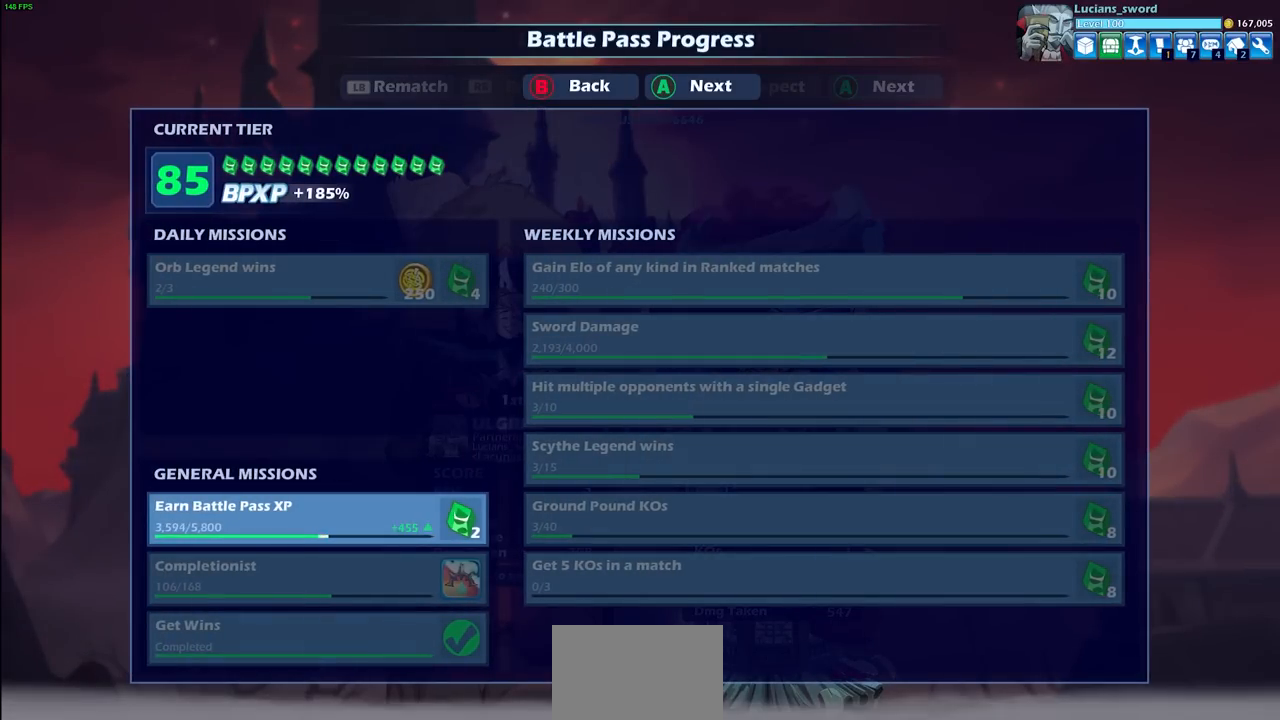
{"buttons": [], "left_stick": "center", "right_stick": "center", "events": [[150, "CROSS", "down"], [300, "CROSS", "up"]]}